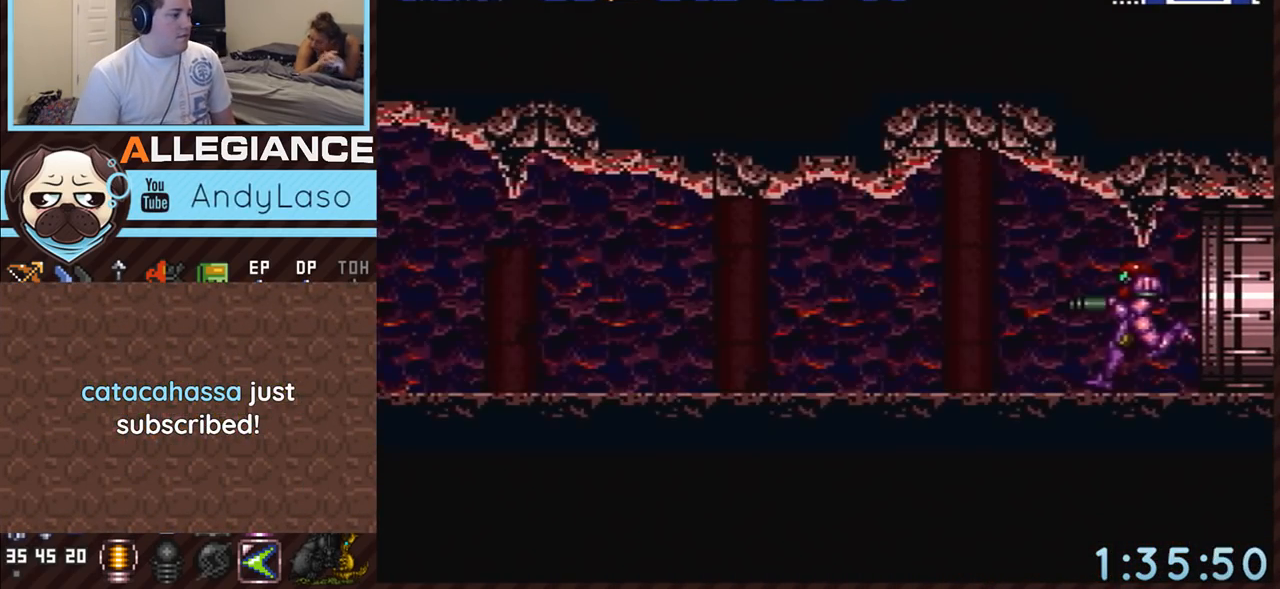
Gameplay with a controller (Nintendo layout); each line is a JSON object with the inputs held at the frame after it. "events" lists button and stick changes between this image and that frame as [ms after this image, input, new state], when the widget could be followed in between. Not read: L3 R3.
{"buttons": ["A", "R1", "DPAD_LEFT"], "events": [[233, "R1", "down"], [283, "L1", "down"], [283, "R1", "up"], [350, "L1", "up"], [383, "R1", "down"], [433, "L1", "down"], [433, "R1", "up"], [467, "L1", "up"], [500, "R1", "down"]]}
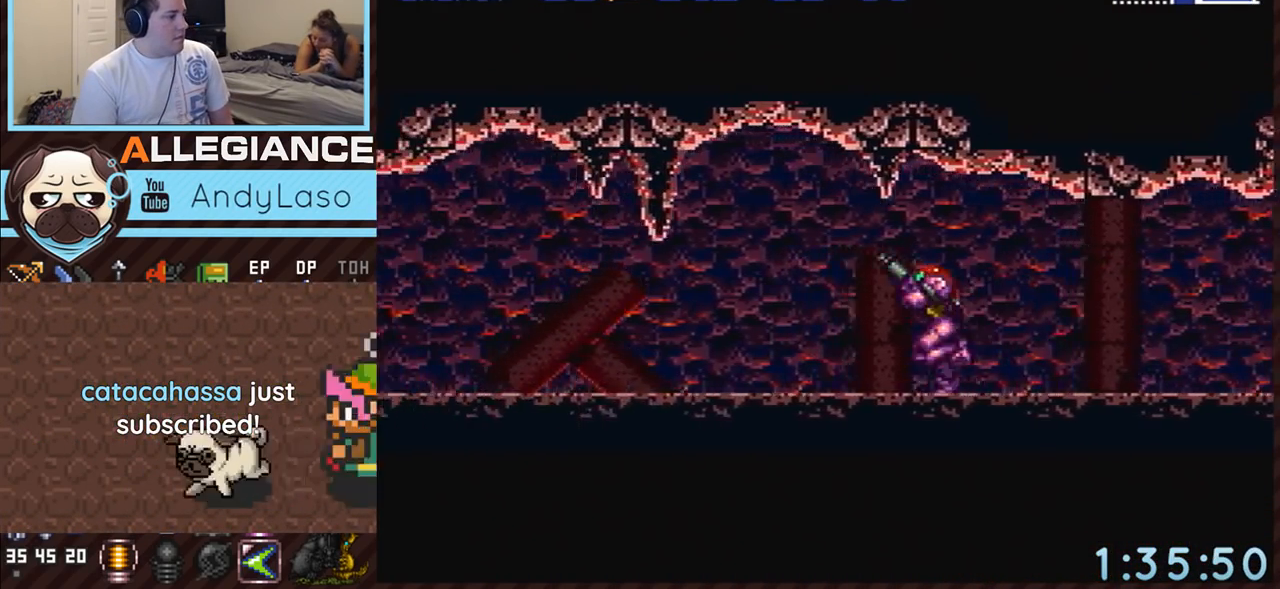
{"buttons": ["A", "DPAD_LEFT"], "events": [[67, "L1", "down"], [67, "R1", "up"], [100, "L1", "up"], [150, "R1", "down"], [200, "L1", "down"], [217, "R1", "up"], [250, "L1", "up"], [250, "R1", "down"], [317, "L1", "down"], [417, "L1", "up"], [467, "L1", "down"], [500, "L1", "up"], [500, "R1", "up"]]}
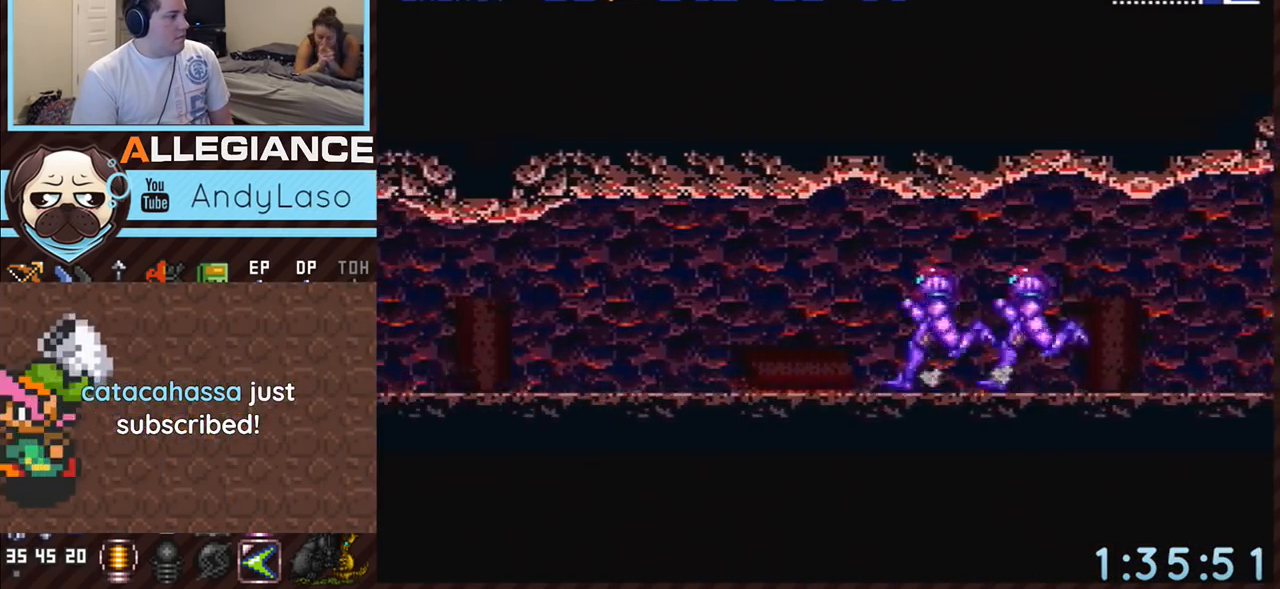
{"buttons": ["A", "DPAD_LEFT"], "events": []}
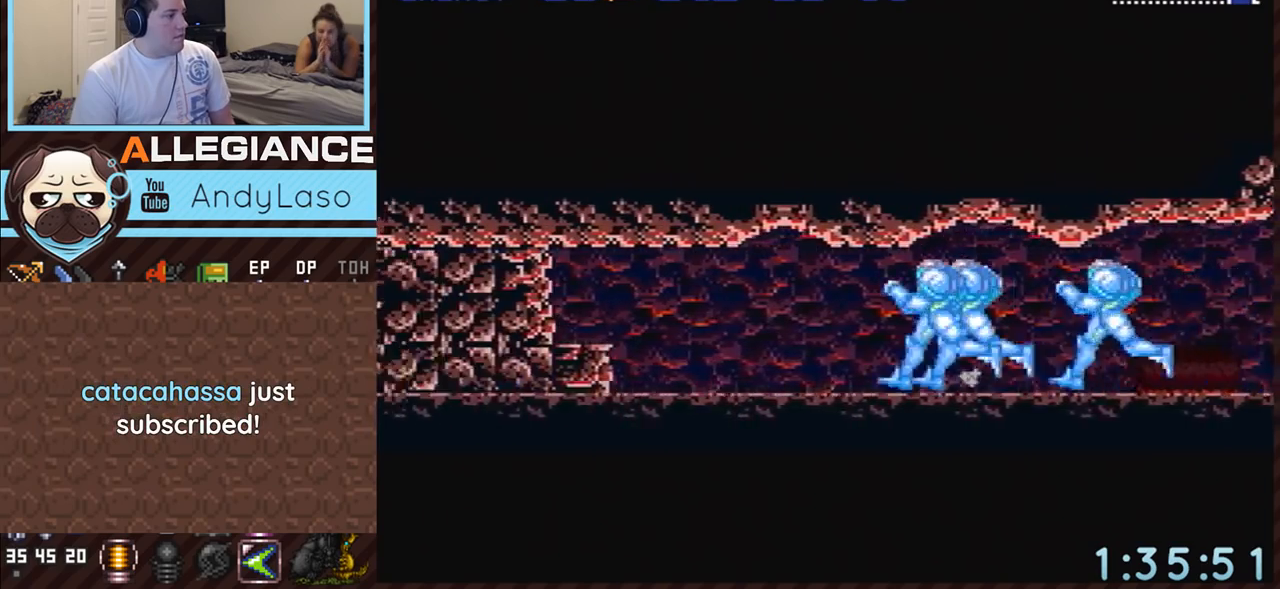
{"buttons": ["A", "DPAD_LEFT"], "events": []}
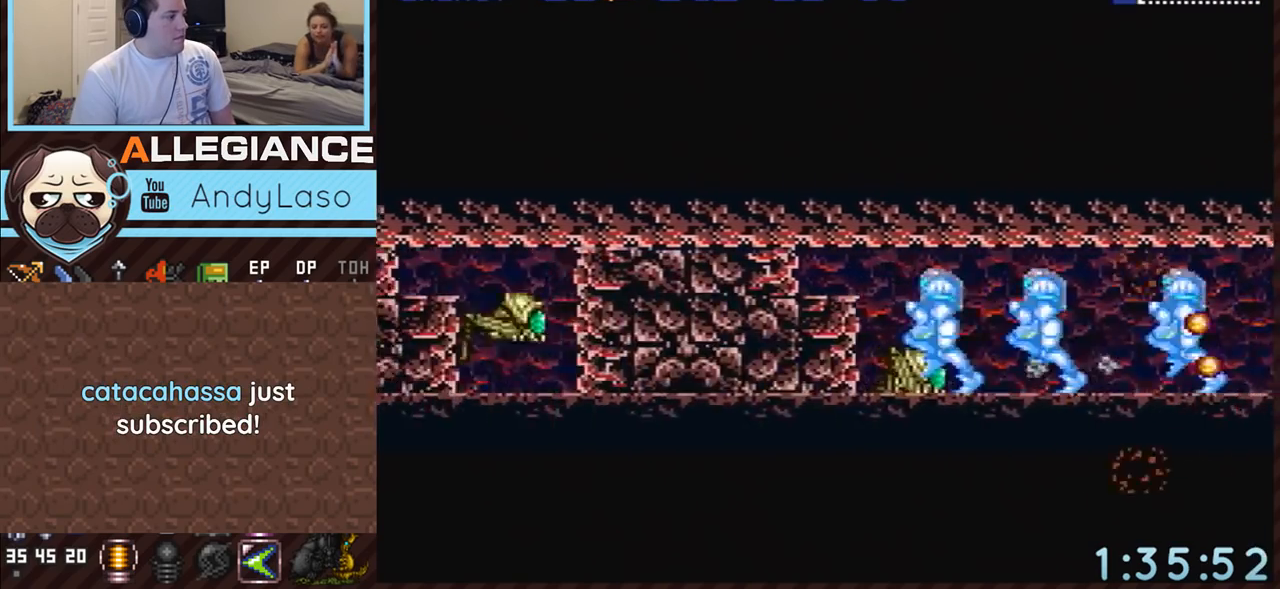
{"buttons": ["A", "DPAD_LEFT"], "events": []}
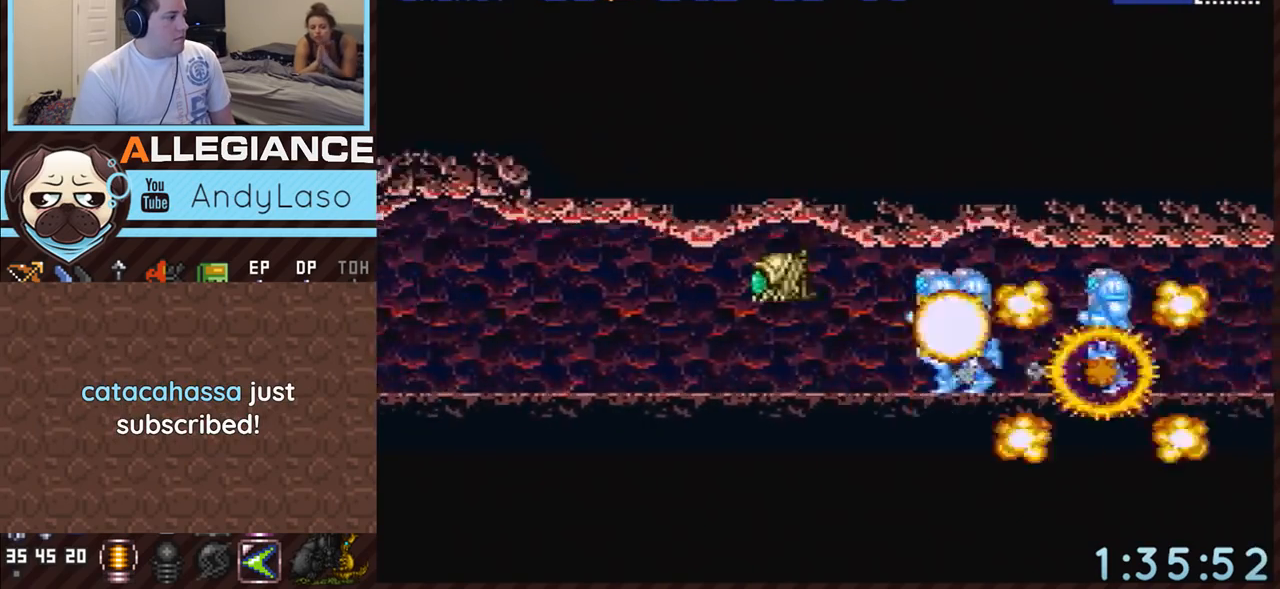
{"buttons": ["A", "Y", "DPAD_LEFT"], "events": [[183, "Y", "down"], [317, "Y", "up"], [433, "Y", "down"]]}
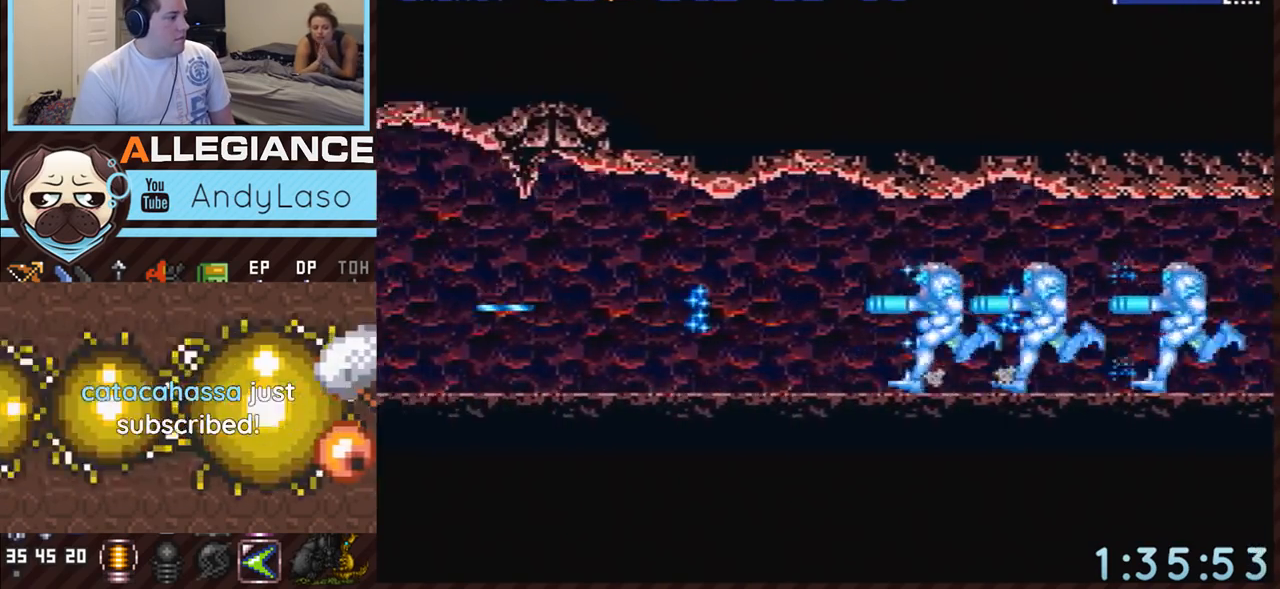
{"buttons": ["A", "Y", "DPAD_LEFT"], "events": [[67, "Y", "up"], [217, "Y", "down"], [350, "Y", "up"], [500, "Y", "down"]]}
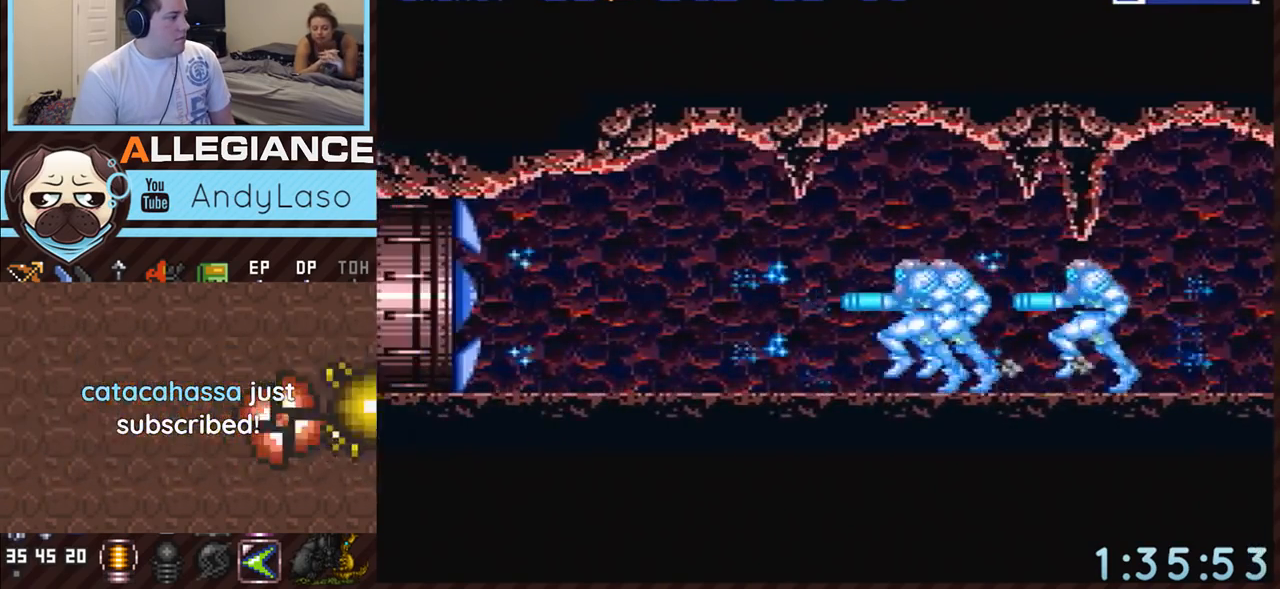
{"buttons": ["A", "DPAD_LEFT"], "events": [[117, "Y", "up"]]}
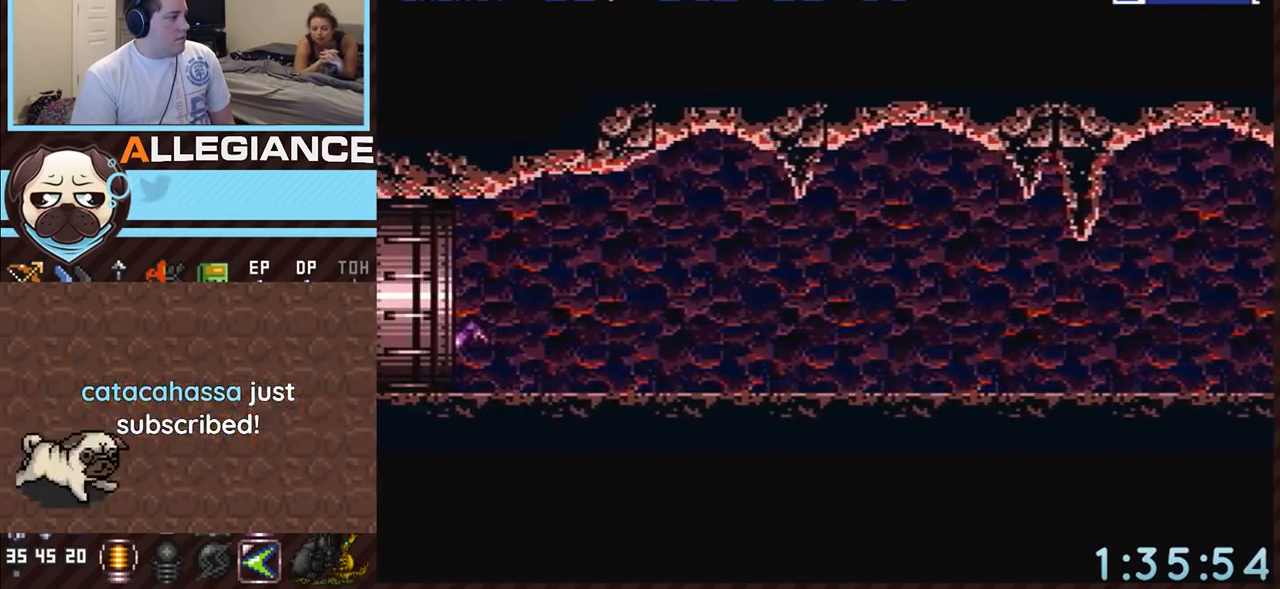
{"buttons": ["A", "DPAD_LEFT"], "events": []}
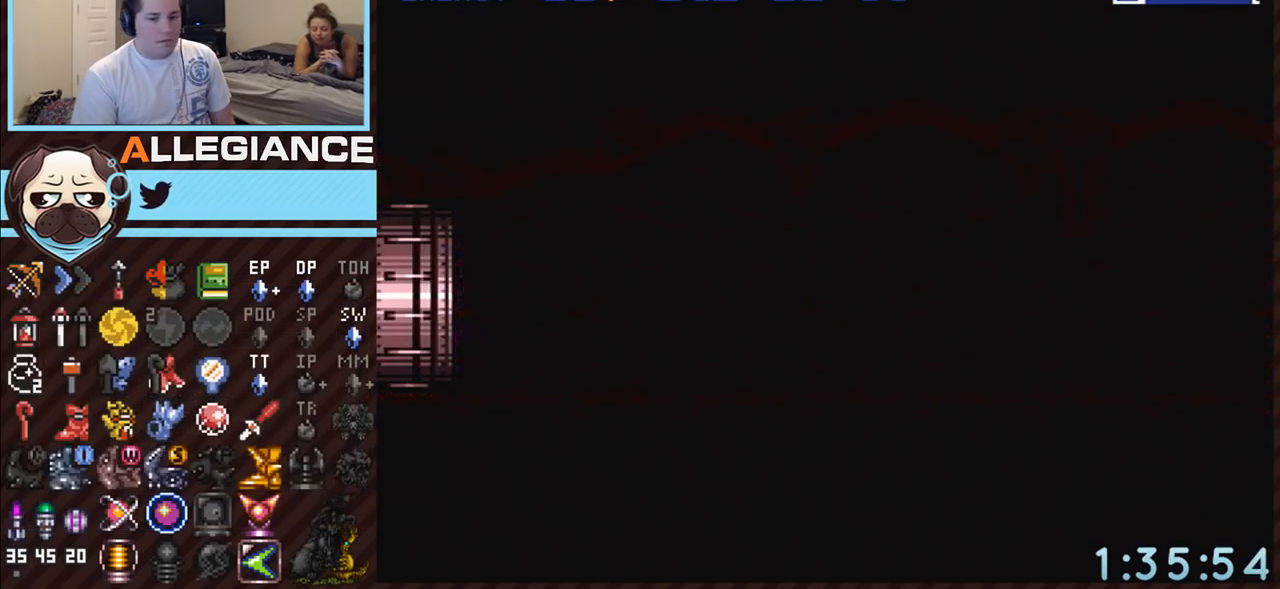
{"buttons": ["A", "DPAD_LEFT"], "events": []}
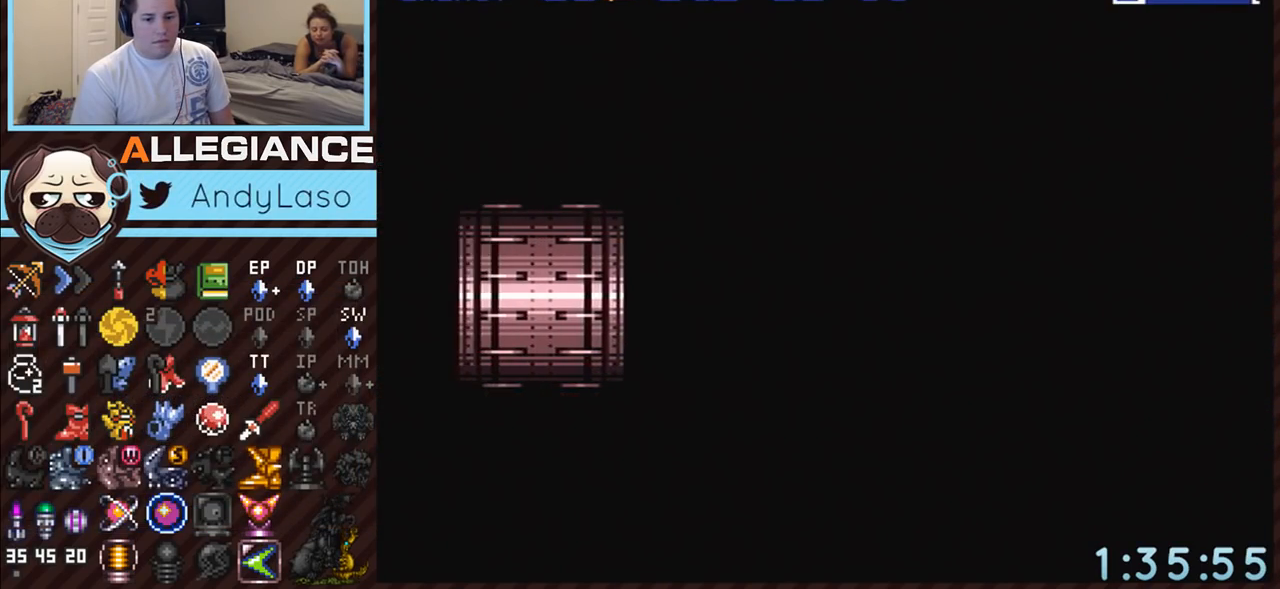
{"buttons": ["A", "DPAD_LEFT"], "events": []}
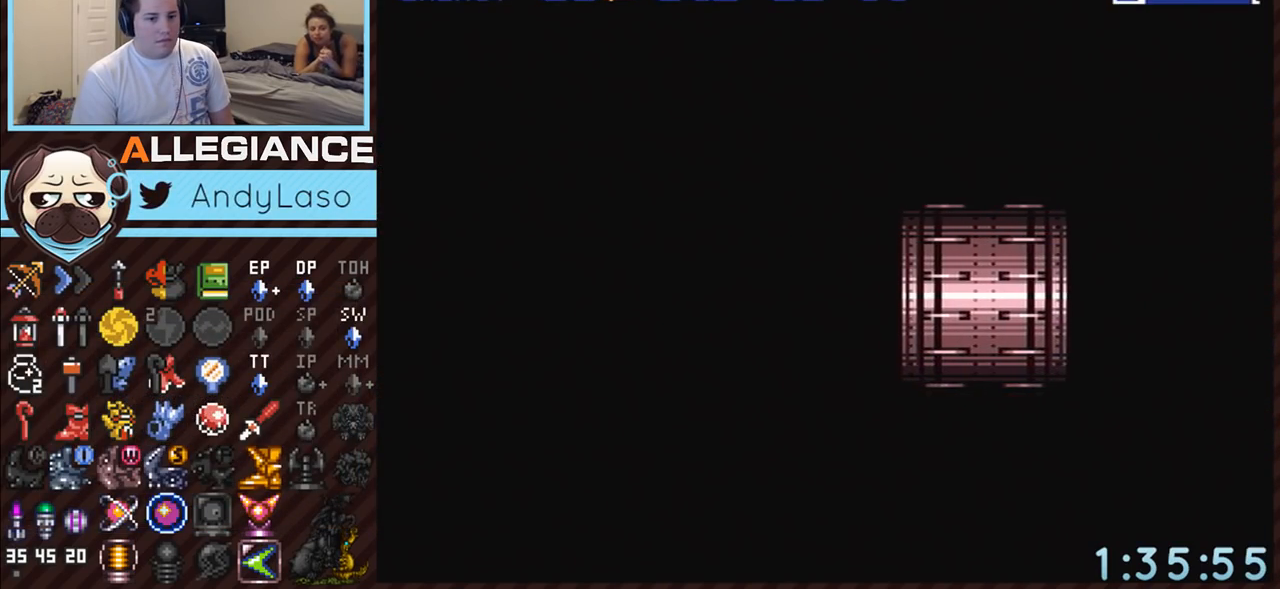
{"buttons": ["A", "DPAD_LEFT"], "events": []}
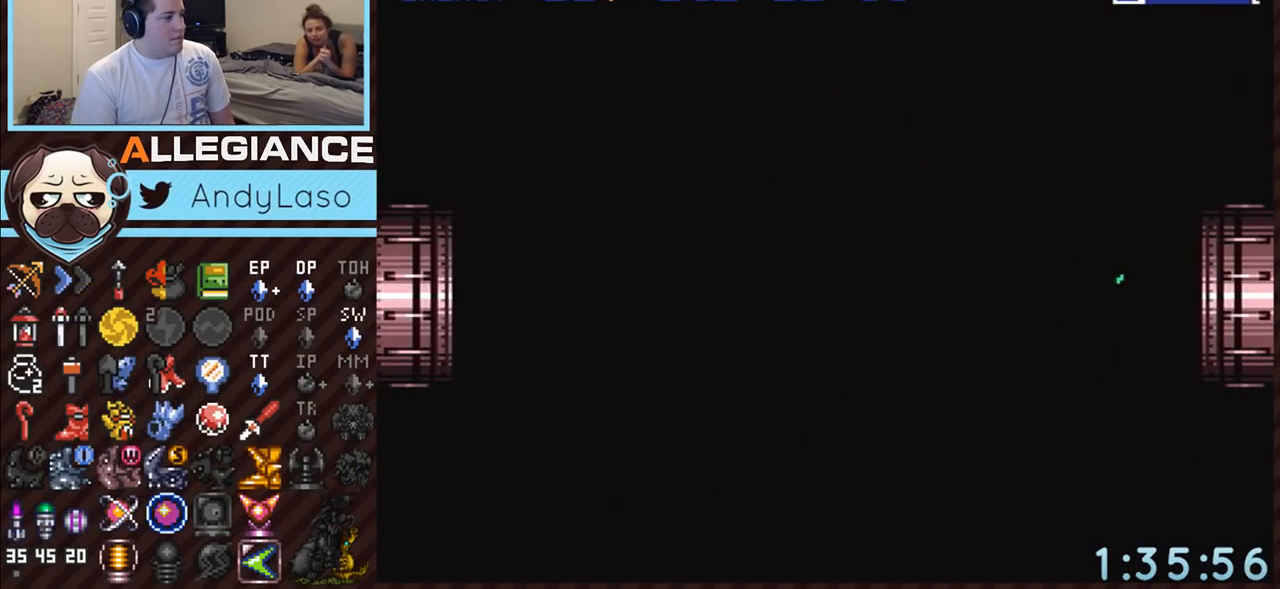
{"buttons": ["A", "DPAD_LEFT"], "events": []}
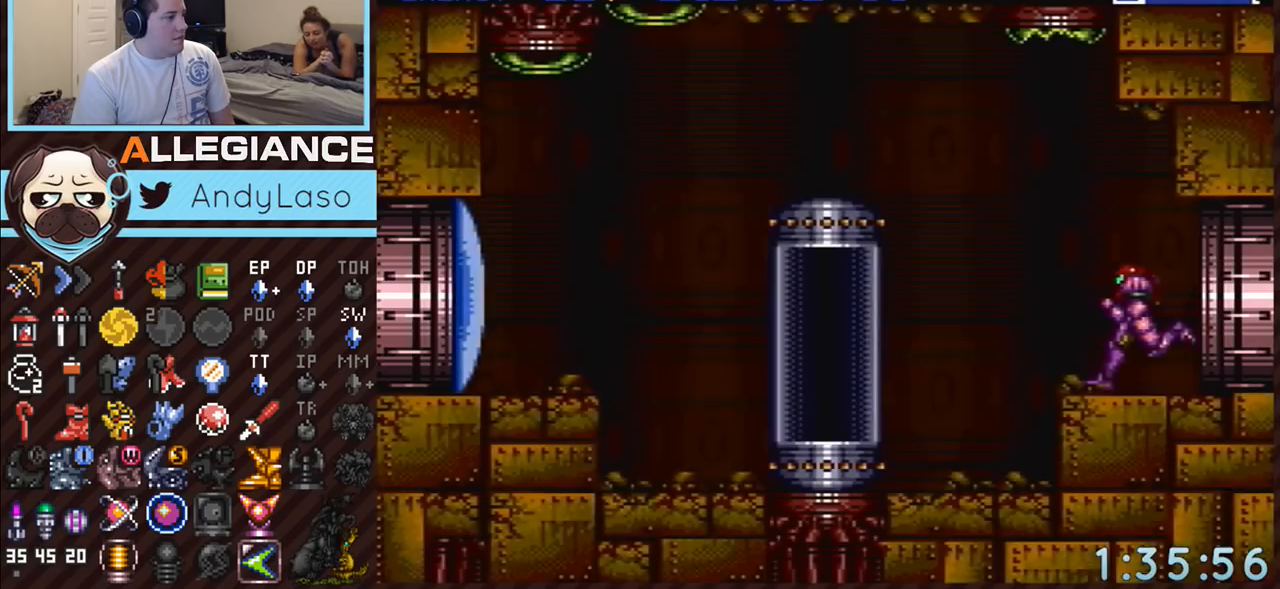
{"buttons": ["A", "DPAD_DOWN"], "events": [[150, "B", "down"], [350, "DPAD_DOWN", "down"], [367, "DPAD_LEFT", "up"], [400, "B", "up"]]}
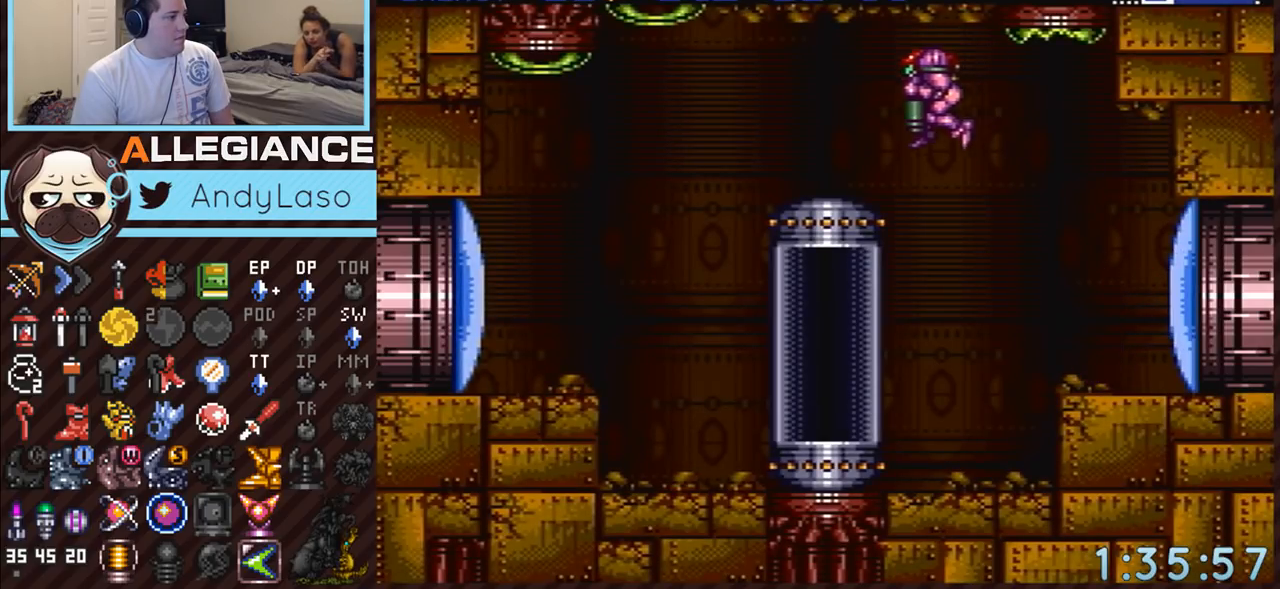
{"buttons": ["A", "L1", "DPAD_LEFT"], "events": [[217, "DPAD_DOWN", "up"], [217, "DPAD_LEFT", "down"], [467, "L1", "down"]]}
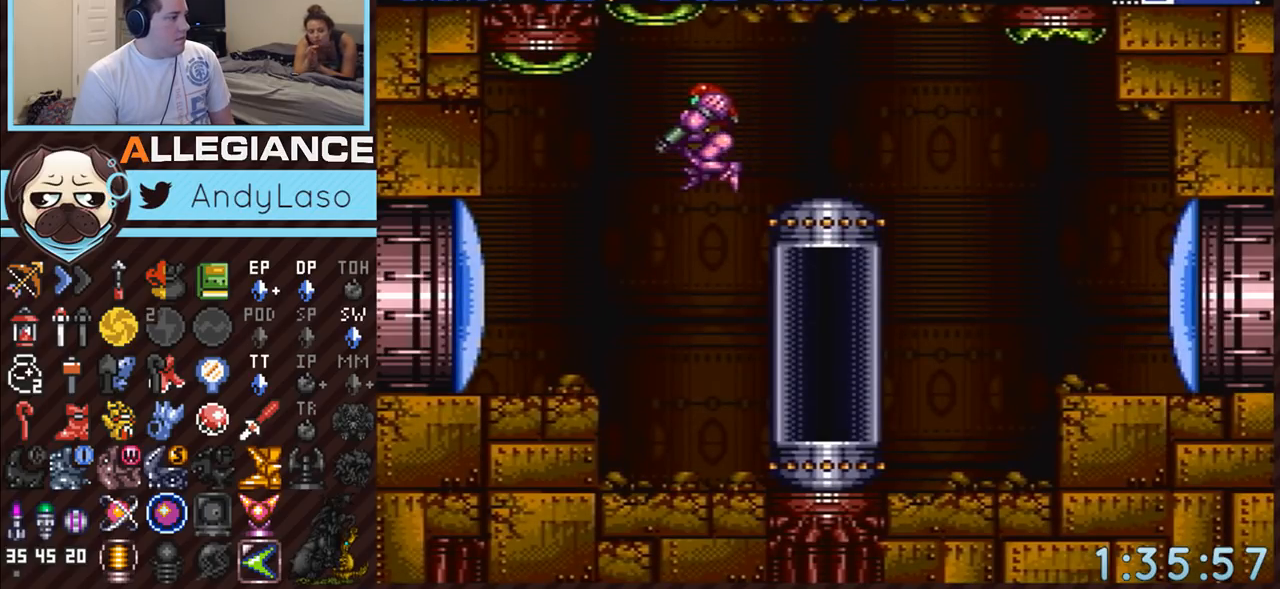
{"buttons": ["A"], "events": [[150, "Y", "down"], [217, "DPAD_LEFT", "up"], [317, "Y", "up"], [467, "L1", "up"]]}
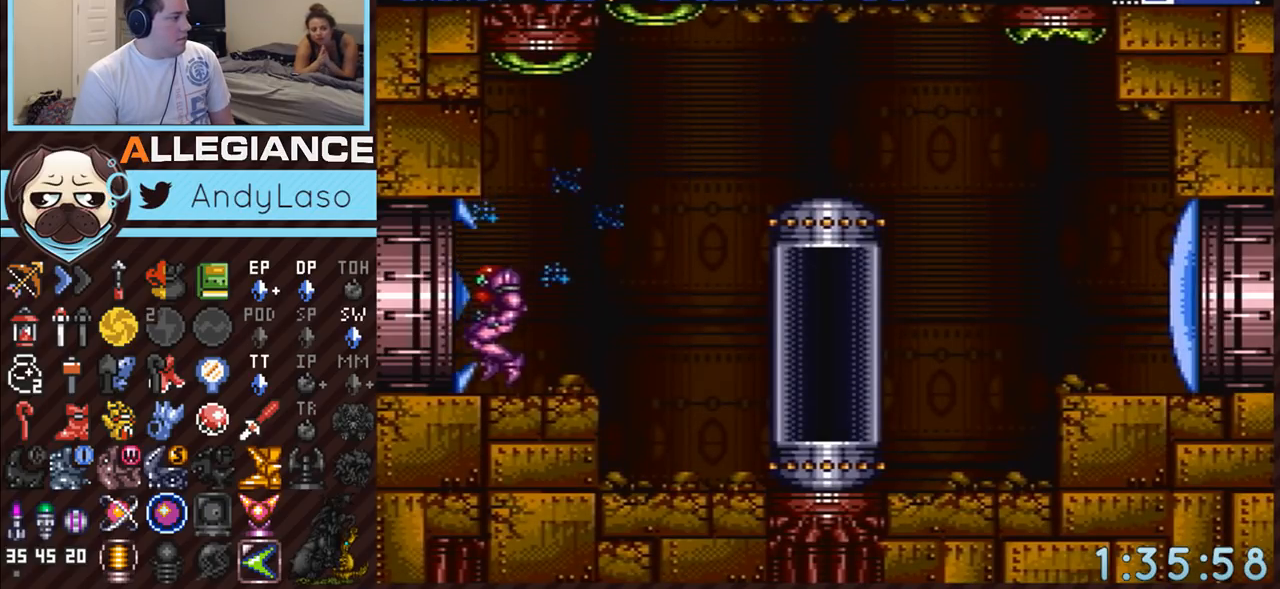
{"buttons": ["A", "DPAD_LEFT"], "events": [[33, "DPAD_LEFT", "down"]]}
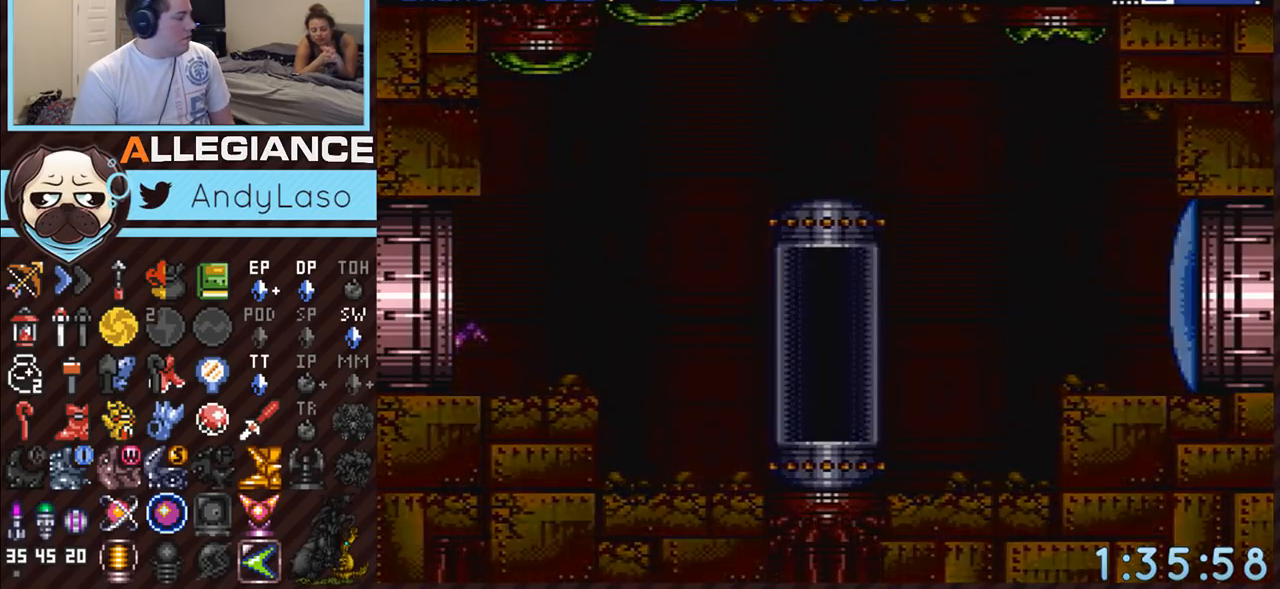
{"buttons": ["A", "DPAD_LEFT"], "events": []}
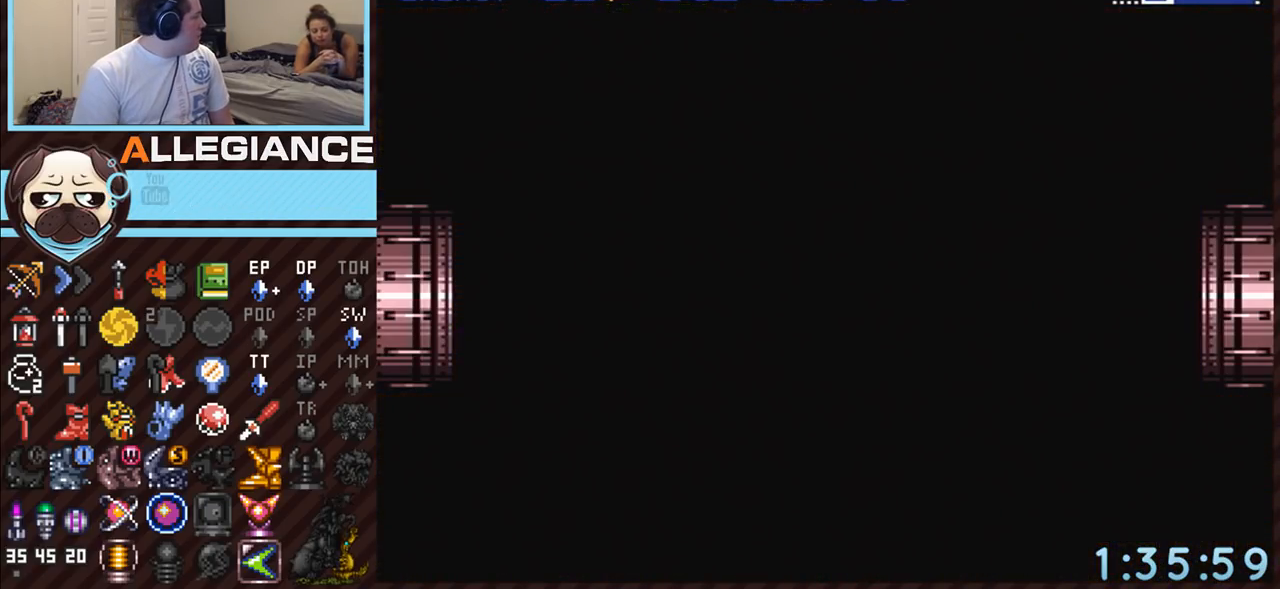
{"buttons": ["A", "DPAD_LEFT"], "events": []}
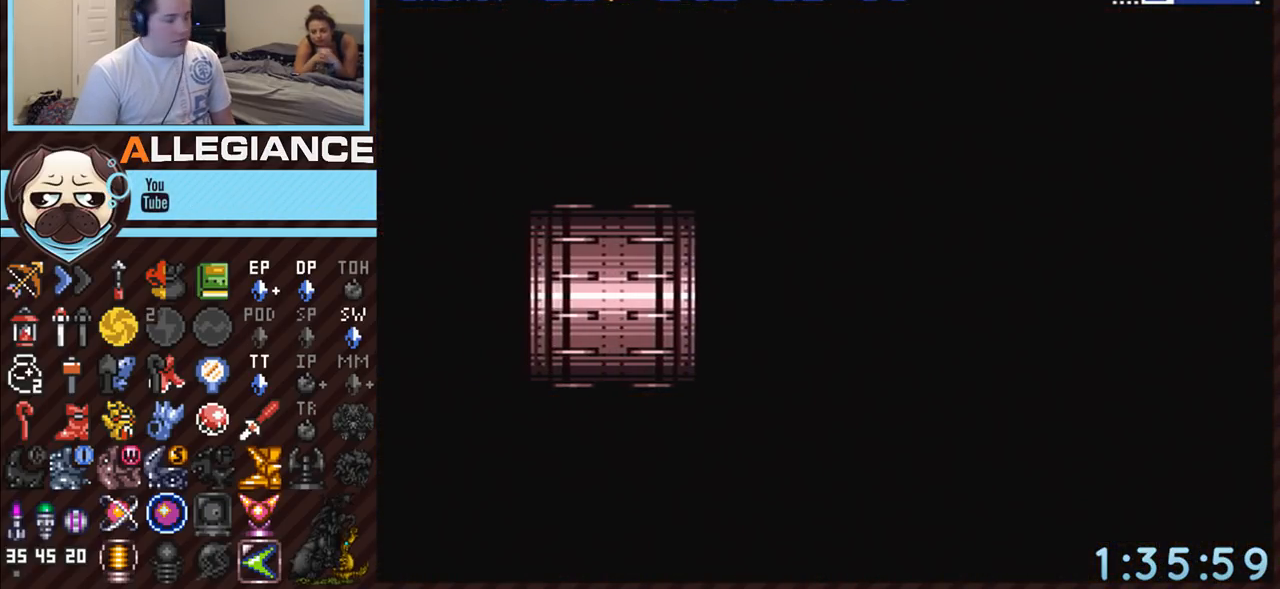
{"buttons": ["A", "DPAD_LEFT"], "events": []}
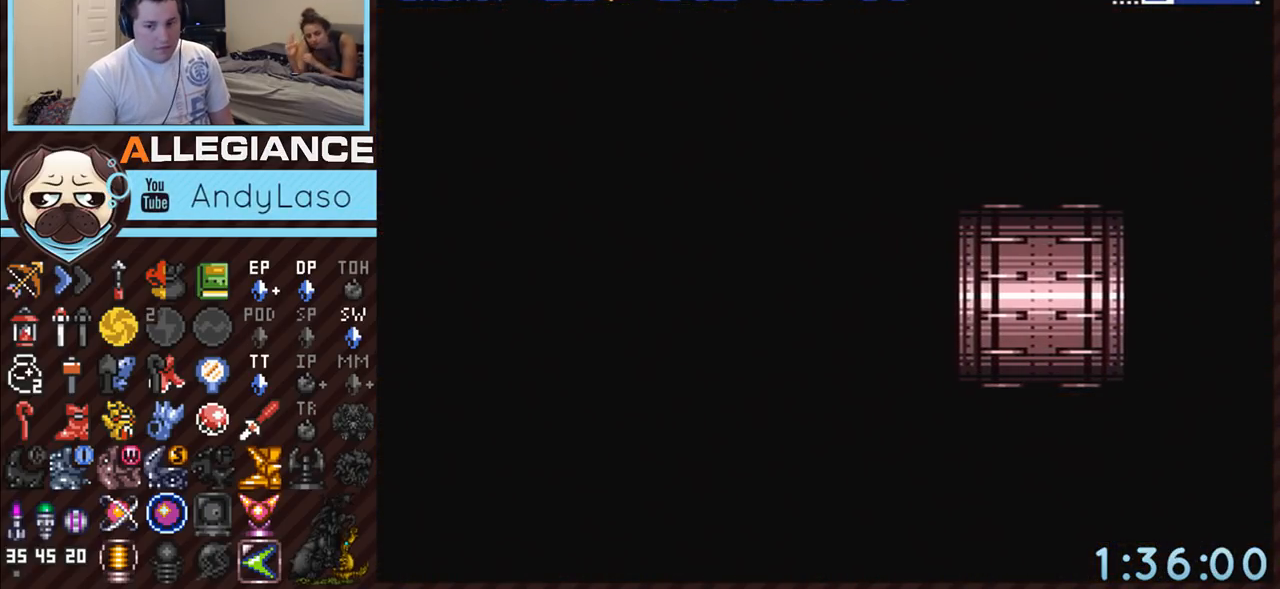
{"buttons": ["A", "DPAD_LEFT"], "events": []}
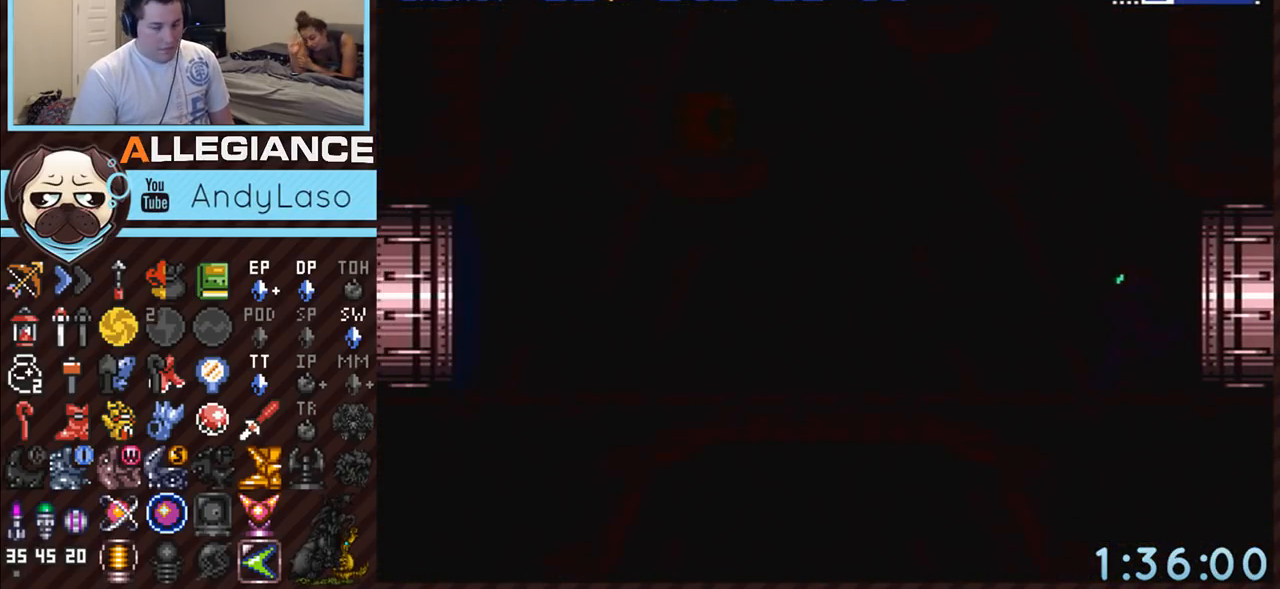
{"buttons": ["A", "DPAD_LEFT"], "events": []}
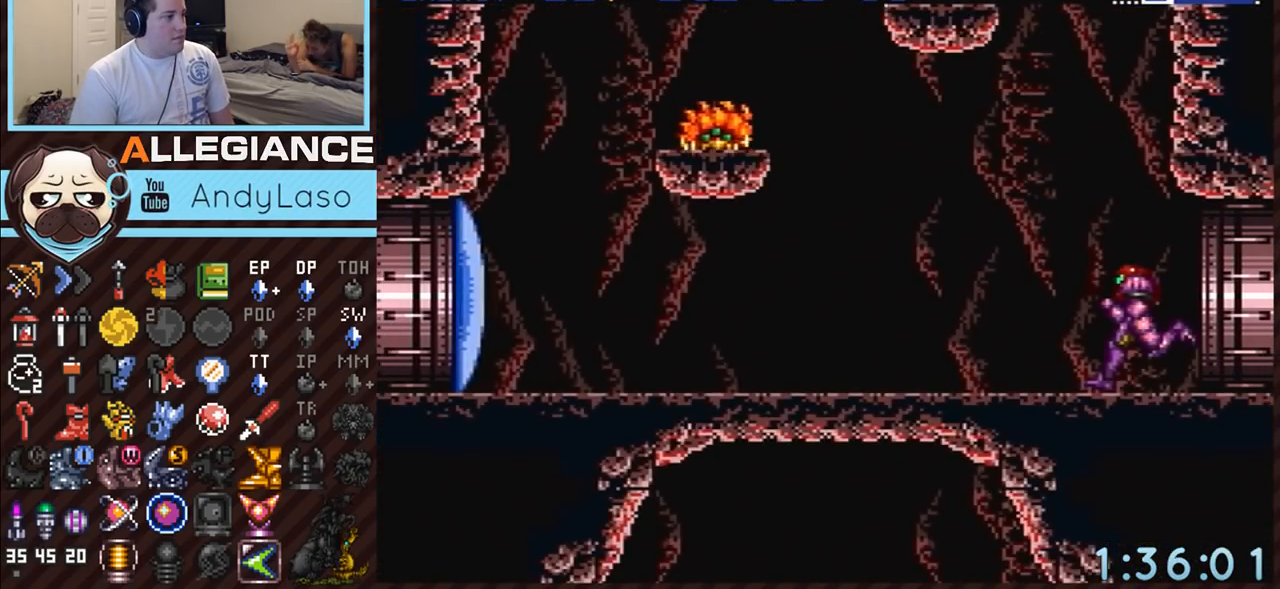
{"buttons": ["A", "DPAD_LEFT"], "events": [[100, "B", "down"], [100, "DPAD_LEFT", "up"], [150, "DPAD_RIGHT", "down"], [283, "DPAD_LEFT", "down"], [283, "DPAD_RIGHT", "up"], [500, "B", "up"]]}
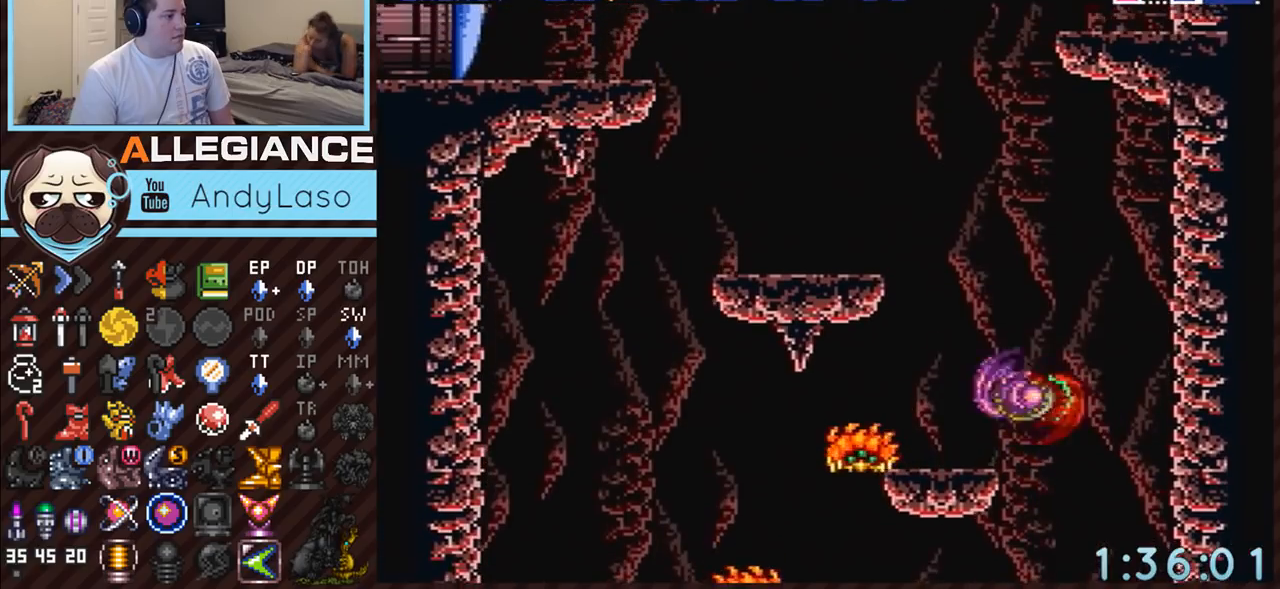
{"buttons": ["A", "DPAD_LEFT"], "events": [[100, "L1", "down"], [150, "A", "up"], [217, "A", "down"], [217, "L1", "up"], [283, "B", "down"], [467, "B", "up"]]}
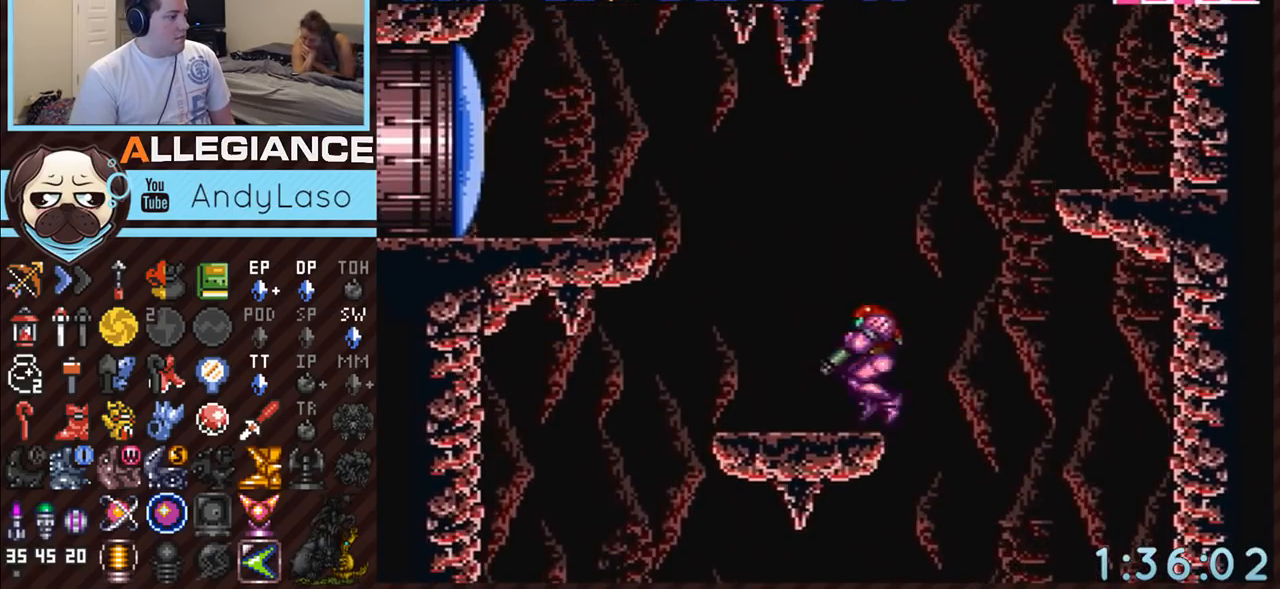
{"buttons": ["A", "Y", "DPAD_LEFT"], "events": [[33, "L1", "down"], [150, "L1", "up"], [250, "B", "down"], [283, "A", "up"], [367, "A", "down"], [433, "B", "up"], [433, "Y", "down"]]}
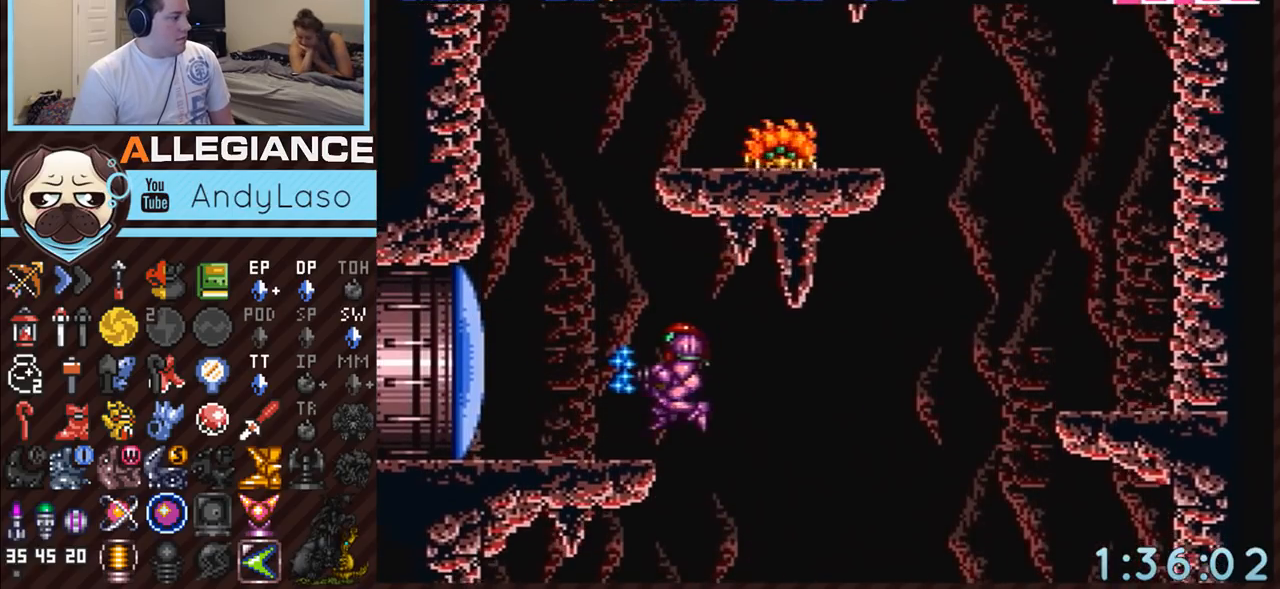
{"buttons": ["A", "DPAD_LEFT"], "events": [[33, "Y", "up"]]}
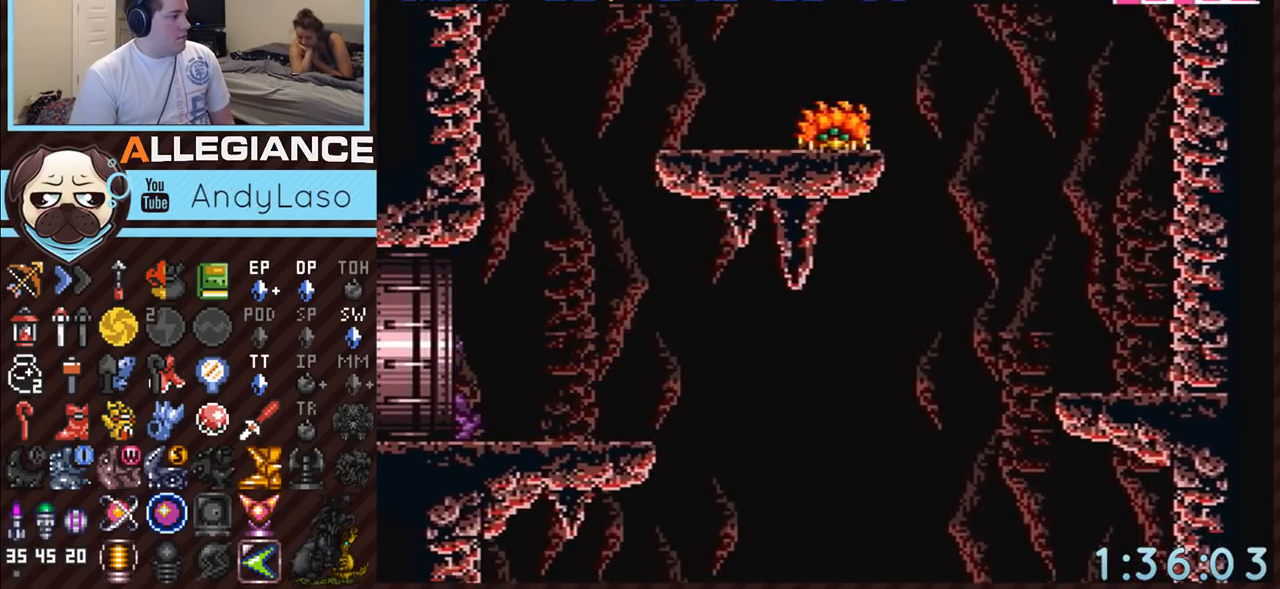
{"buttons": ["A"], "events": [[250, "DPAD_LEFT", "up"]]}
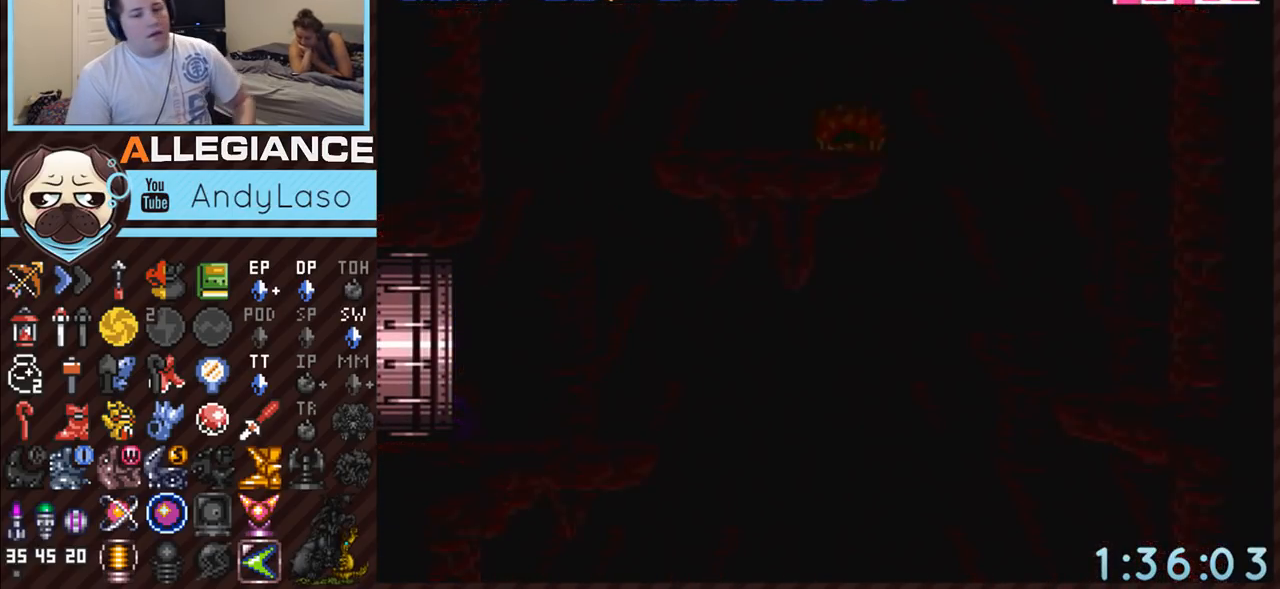
{"buttons": ["A"], "events": []}
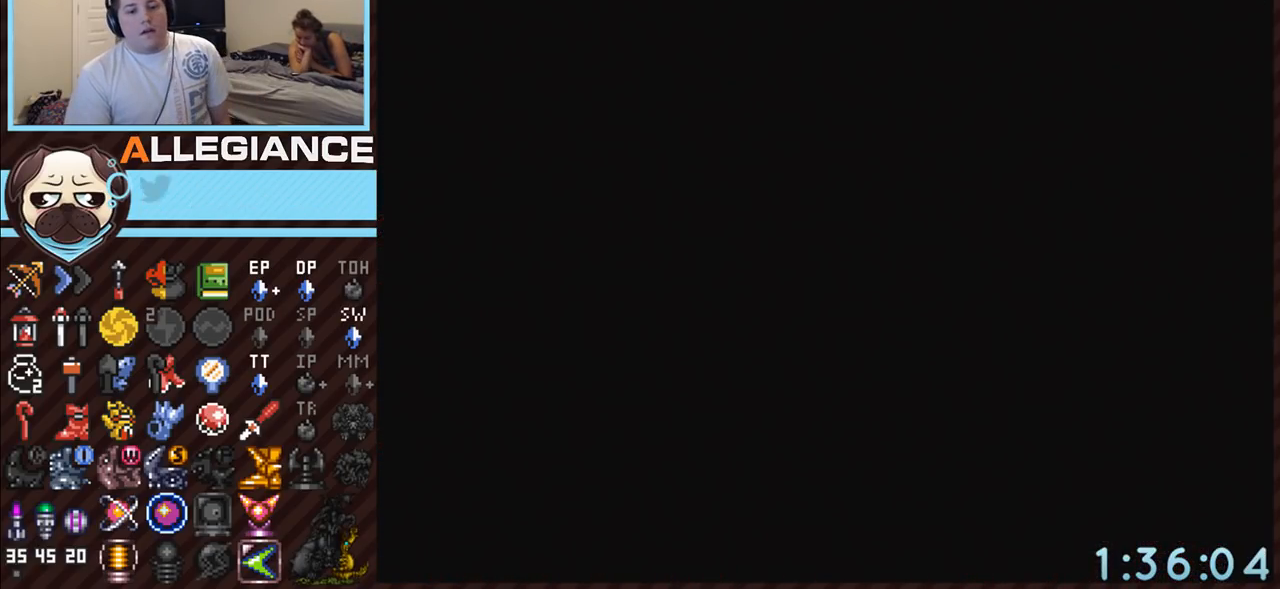
{"buttons": ["A"], "events": []}
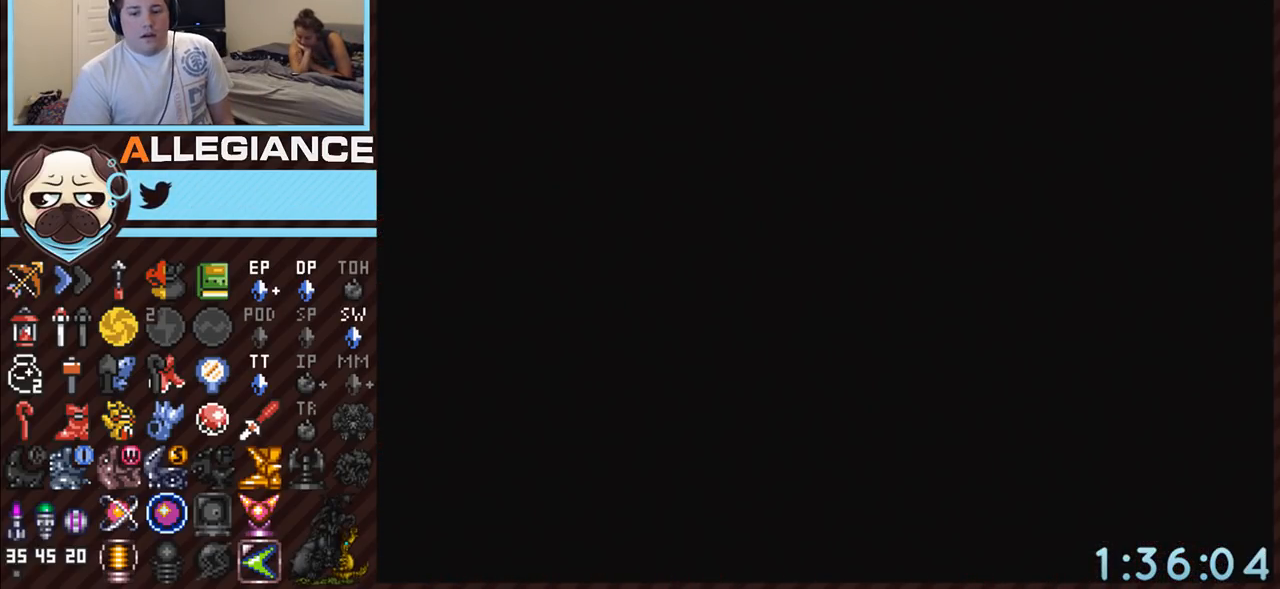
{"buttons": ["A"], "events": []}